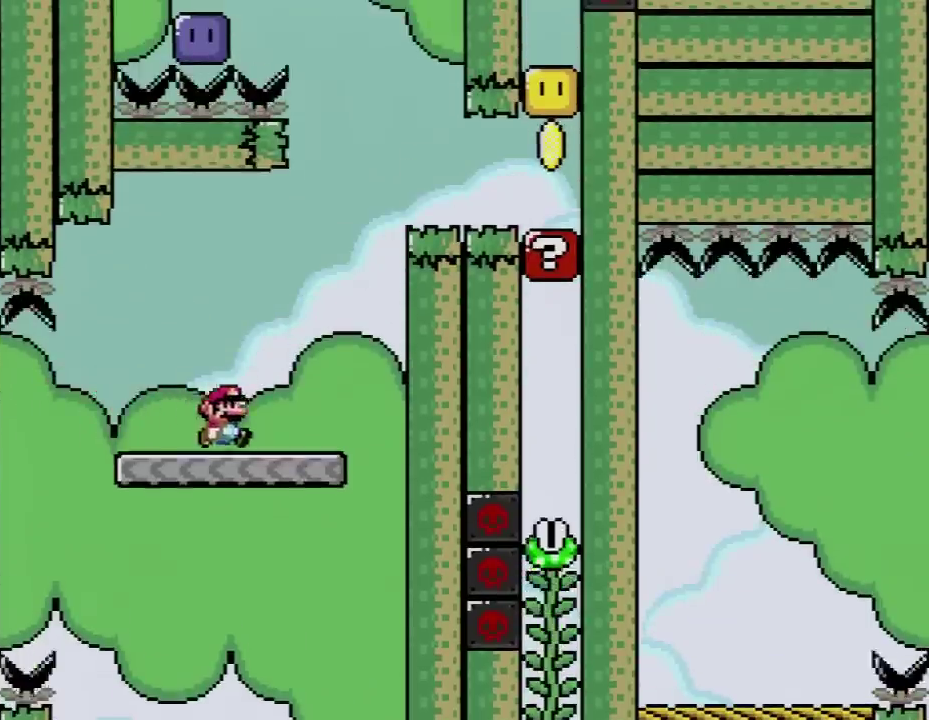
Gameplay with a controller (Nintendo layout); each line is a JSON object with the inputs held at the frame after it. "events" lists button and stick changes between this image and that frame as [ms after this image, input, new state], when the widget could be followed in between. Not read: L3 R3.
{"buttons": ["Y", "DPAD_RIGHT"], "events": [[17, "B", "down"], [267, "B", "up"]]}
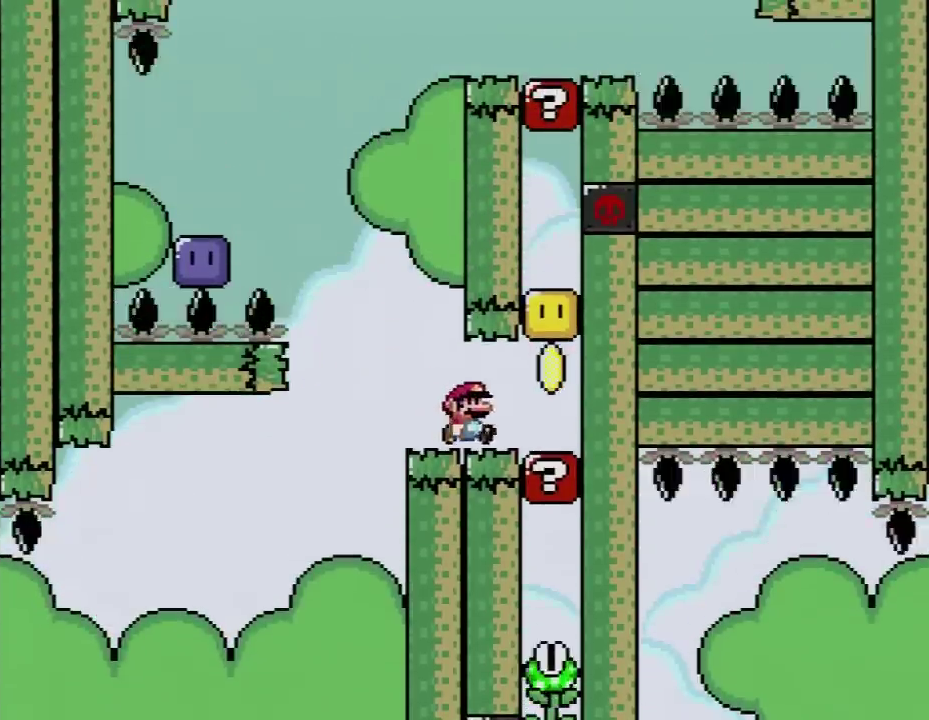
{"buttons": ["Y", "DPAD_LEFT"], "events": [[133, "B", "down"], [133, "DPAD_RIGHT", "up"], [167, "DPAD_LEFT", "down"], [333, "B", "up"]]}
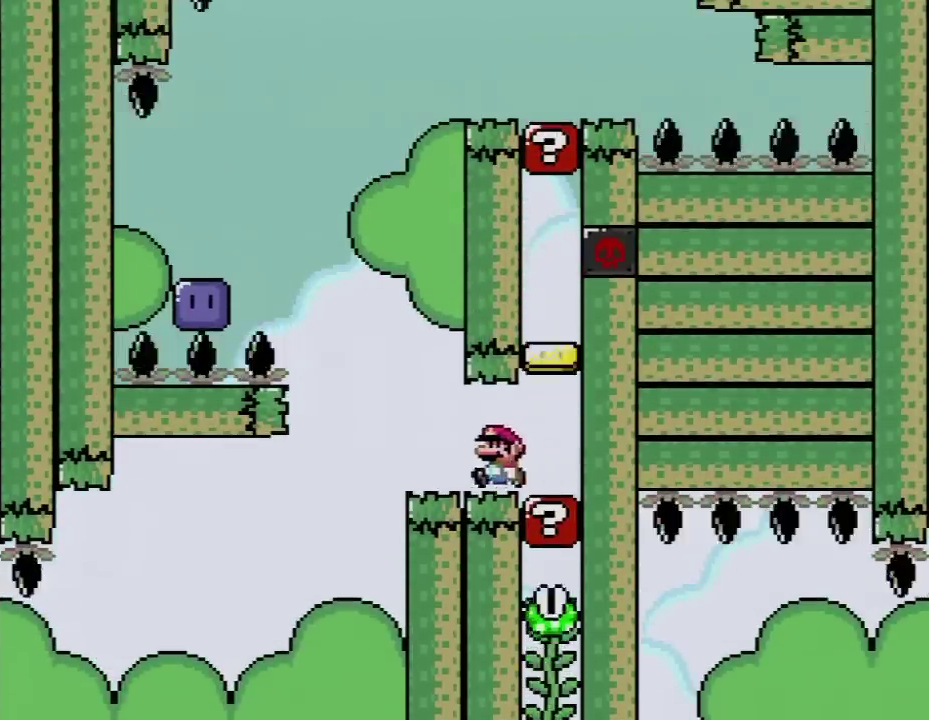
{"buttons": ["B", "Y", "DPAD_LEFT"], "events": [[133, "B", "down"]]}
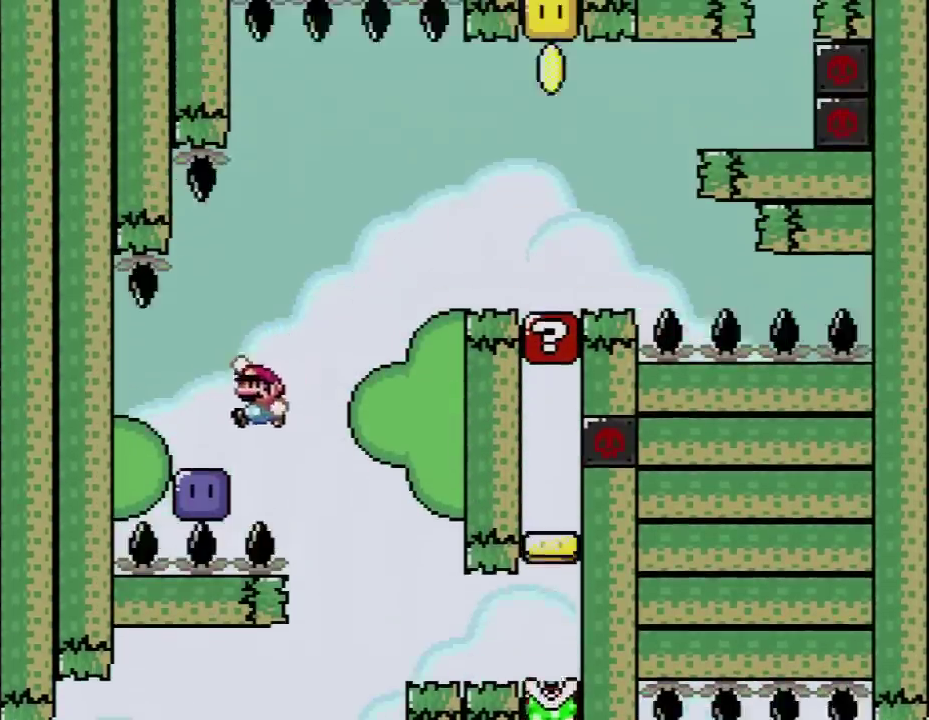
{"buttons": ["B", "Y", "DPAD_RIGHT"], "events": [[50, "DPAD_LEFT", "up"], [83, "B", "up"], [83, "DPAD_RIGHT", "down"], [200, "Y", "up"], [350, "B", "down"], [350, "Y", "down"]]}
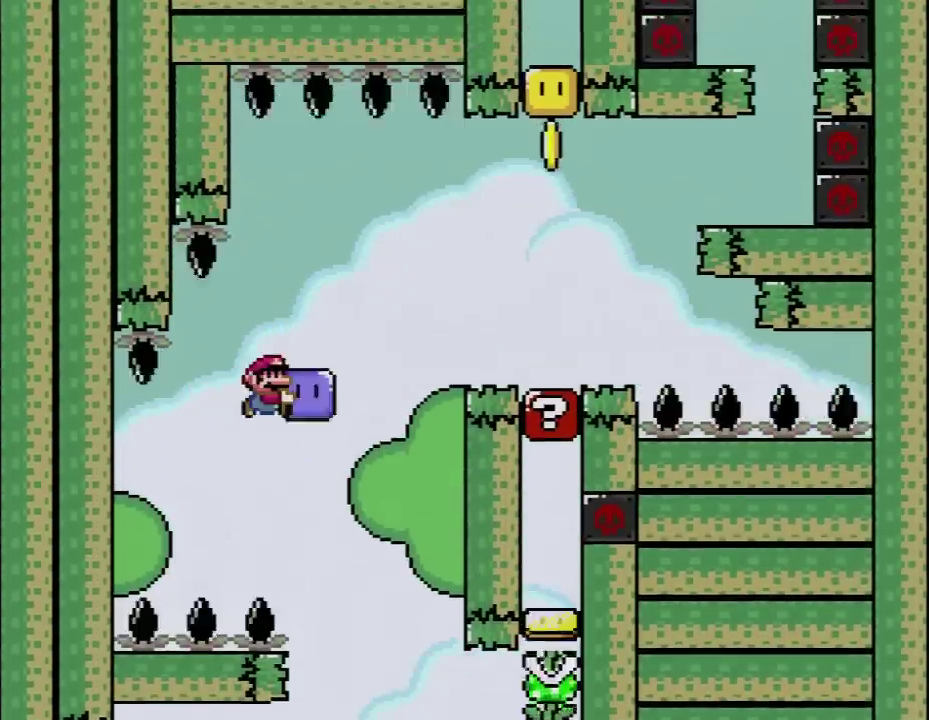
{"buttons": ["B", "Y", "DPAD_RIGHT"], "events": [[167, "B", "up"], [450, "B", "down"]]}
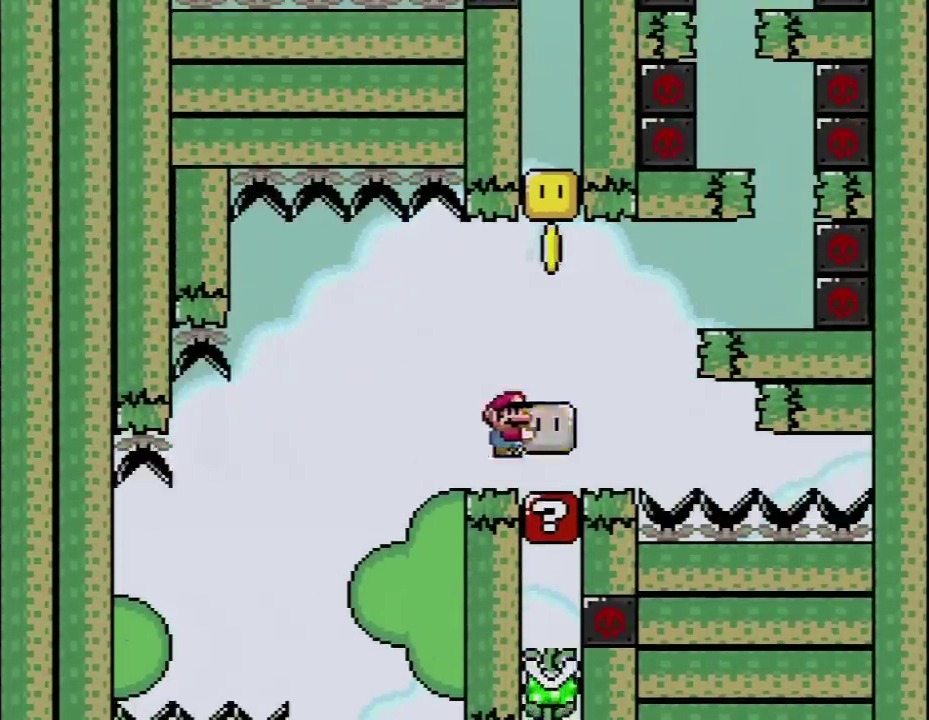
{"buttons": ["Y", "DPAD_RIGHT"], "events": [[17, "DPAD_RIGHT", "up"], [50, "DPAD_LEFT", "down"], [200, "DPAD_LEFT", "up"], [267, "B", "up"], [383, "DPAD_RIGHT", "down"]]}
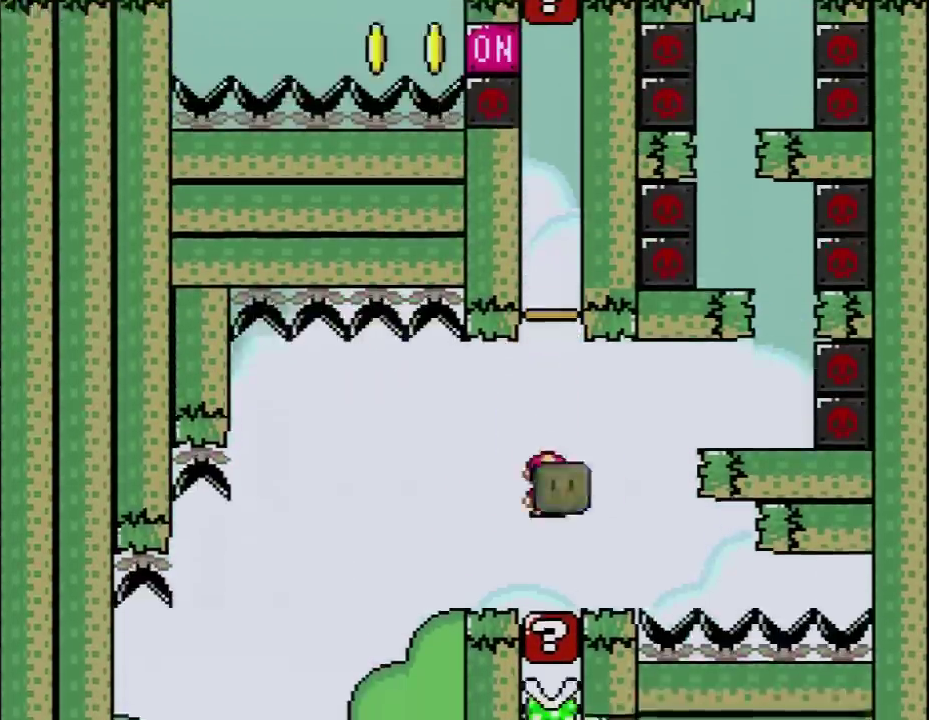
{"buttons": ["Y"], "events": [[133, "B", "down"], [300, "B", "up"], [483, "DPAD_RIGHT", "up"]]}
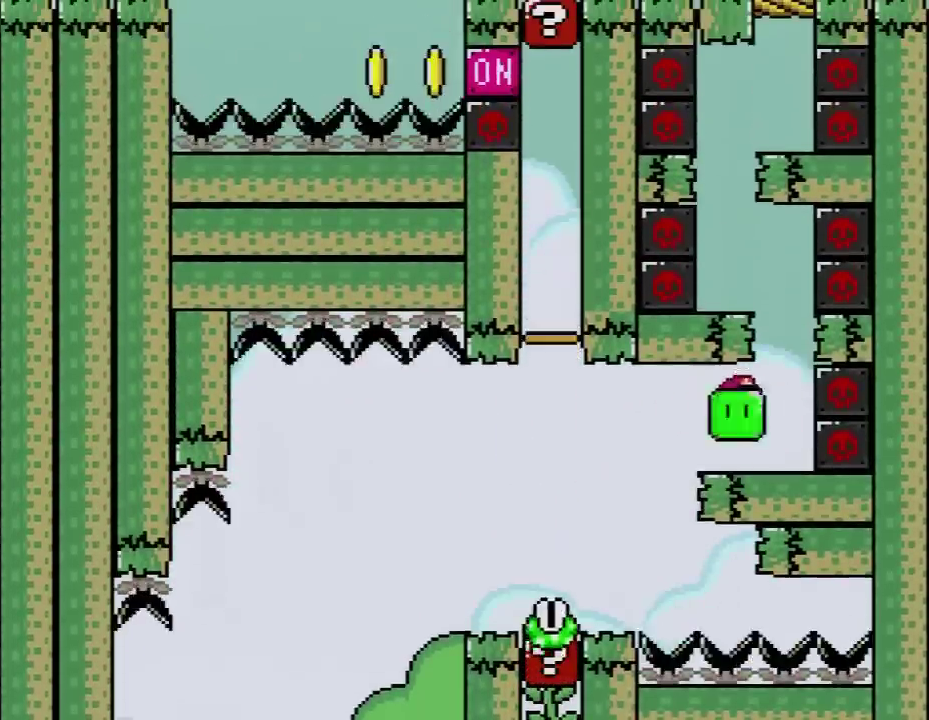
{"buttons": ["Y", "DPAD_LEFT"], "events": [[17, "DPAD_LEFT", "down"], [133, "DPAD_LEFT", "up"], [167, "B", "down"], [333, "DPAD_LEFT", "down"], [350, "B", "up"]]}
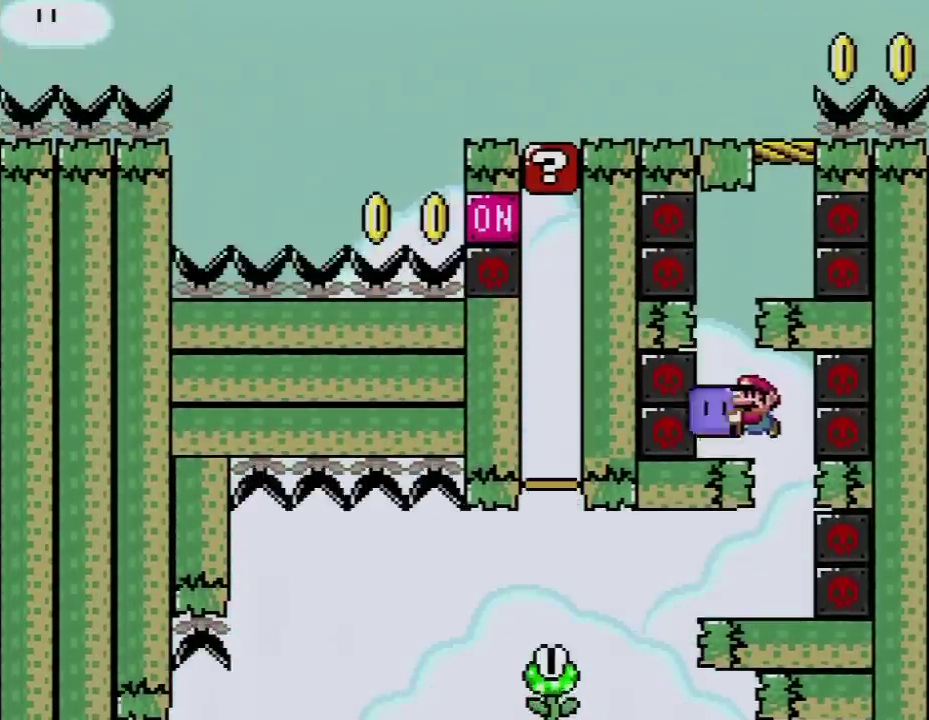
{"buttons": ["Y", "DPAD_RIGHT"], "events": [[50, "DPAD_LEFT", "up"], [83, "DPAD_RIGHT", "down"], [167, "B", "down"], [167, "DPAD_RIGHT", "up"], [383, "B", "up"], [383, "DPAD_RIGHT", "down"]]}
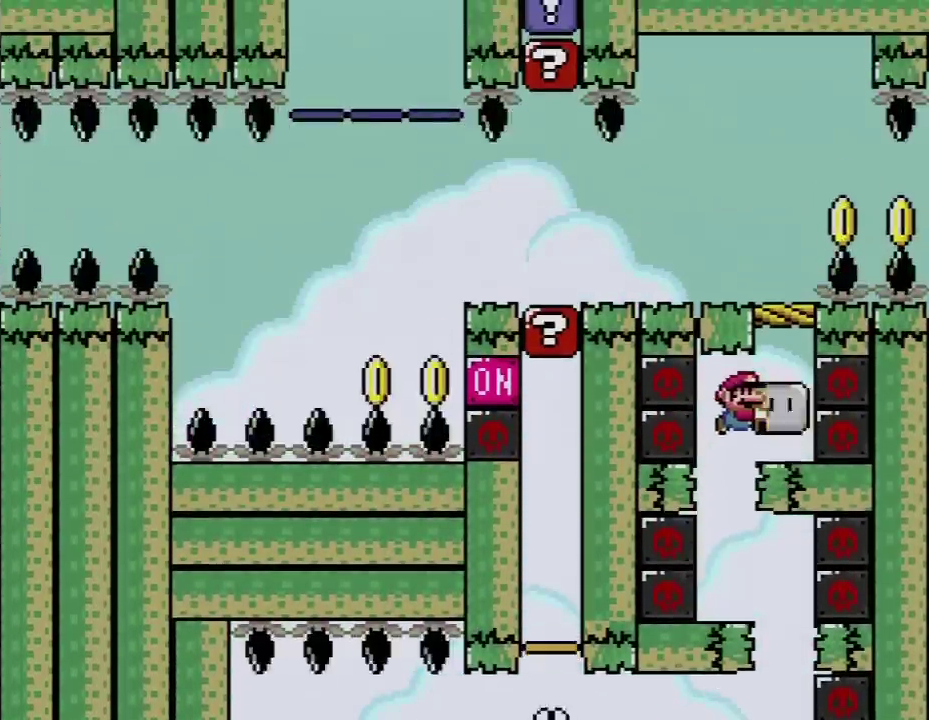
{"buttons": ["Y", "DPAD_LEFT"], "events": [[50, "DPAD_RIGHT", "up"], [100, "DPAD_LEFT", "down"], [167, "B", "down"], [200, "DPAD_LEFT", "up"], [333, "DPAD_LEFT", "down"], [383, "B", "up"]]}
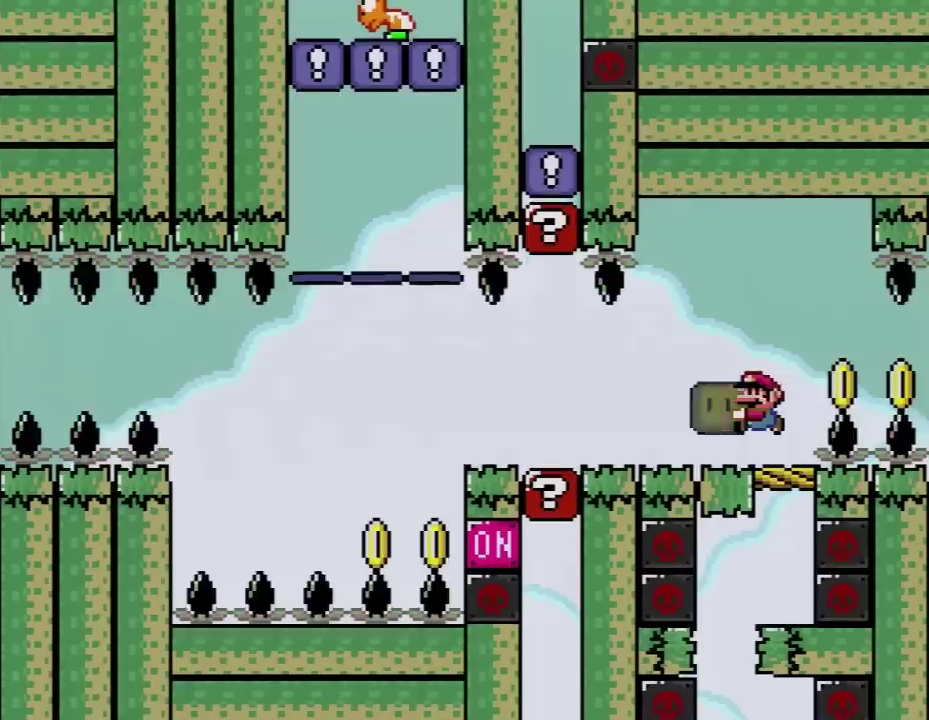
{"buttons": ["Y"], "events": [[167, "DPAD_LEFT", "up"], [200, "B", "down"], [200, "DPAD_RIGHT", "down"], [350, "B", "up"], [383, "Y", "up"], [450, "DPAD_RIGHT", "up"], [483, "Y", "down"]]}
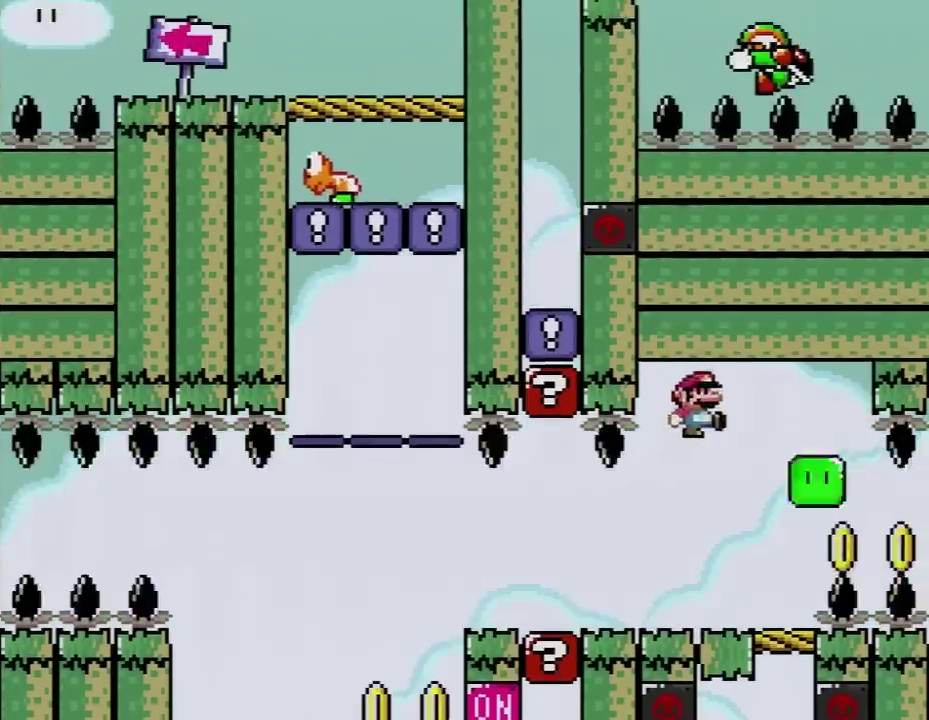
{"buttons": ["Y", "DPAD_LEFT"], "events": [[17, "DPAD_LEFT", "down"]]}
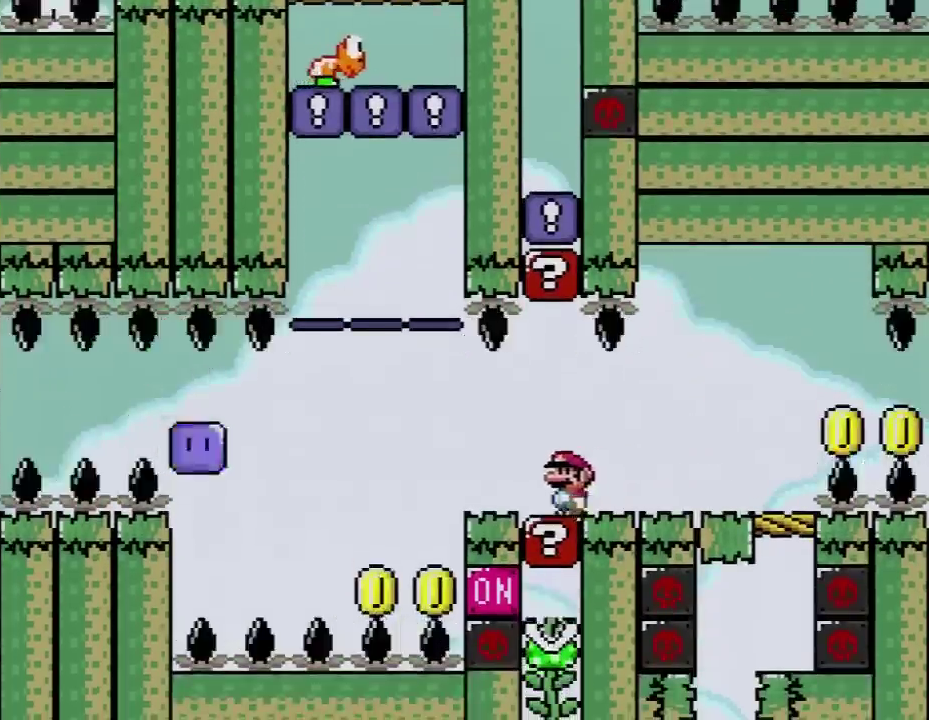
{"buttons": ["Y", "DPAD_RIGHT"], "events": [[167, "B", "down"], [383, "DPAD_LEFT", "up"], [450, "B", "up"], [450, "DPAD_RIGHT", "down"]]}
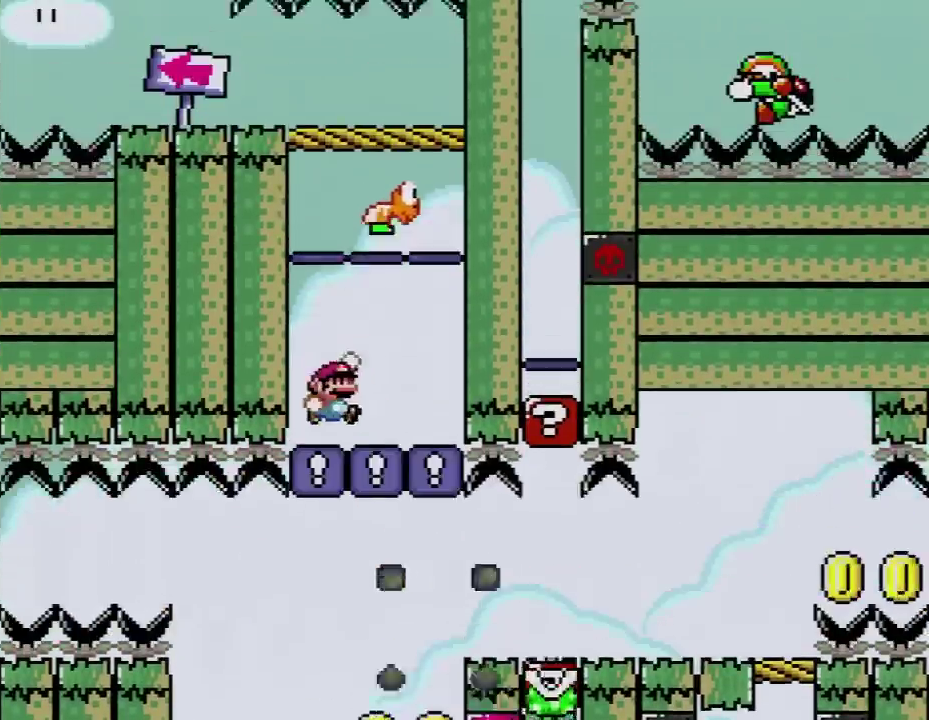
{"buttons": ["Y", "DPAD_RIGHT"], "events": [[83, "DPAD_RIGHT", "up"], [133, "DPAD_LEFT", "down"], [233, "B", "down"], [233, "DPAD_LEFT", "up"], [300, "DPAD_RIGHT", "down"], [350, "B", "up"]]}
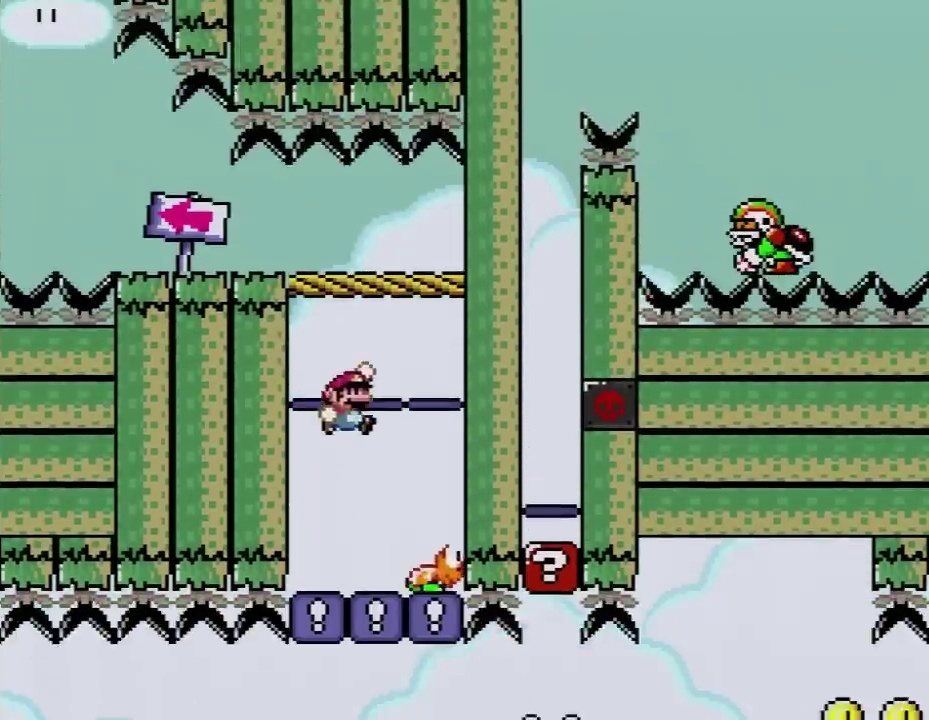
{"buttons": ["B", "Y", "DPAD_LEFT"], "events": [[50, "DPAD_RIGHT", "up"], [133, "DPAD_LEFT", "down"], [200, "B", "down"], [267, "DPAD_LEFT", "up"], [417, "DPAD_LEFT", "down"]]}
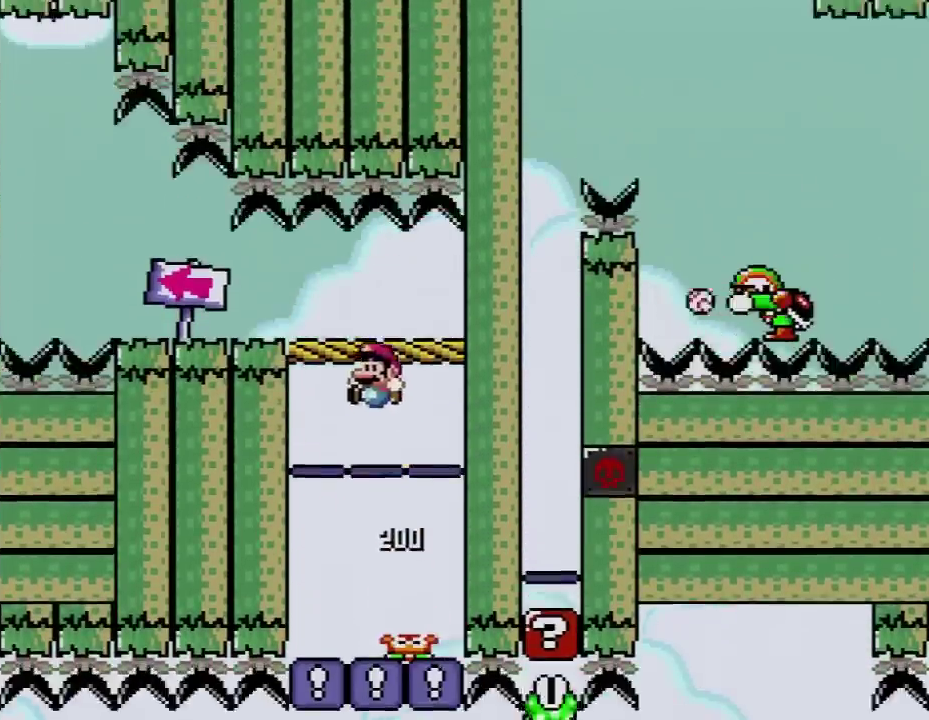
{"buttons": ["Y", "DPAD_LEFT"], "events": [[267, "B", "up"]]}
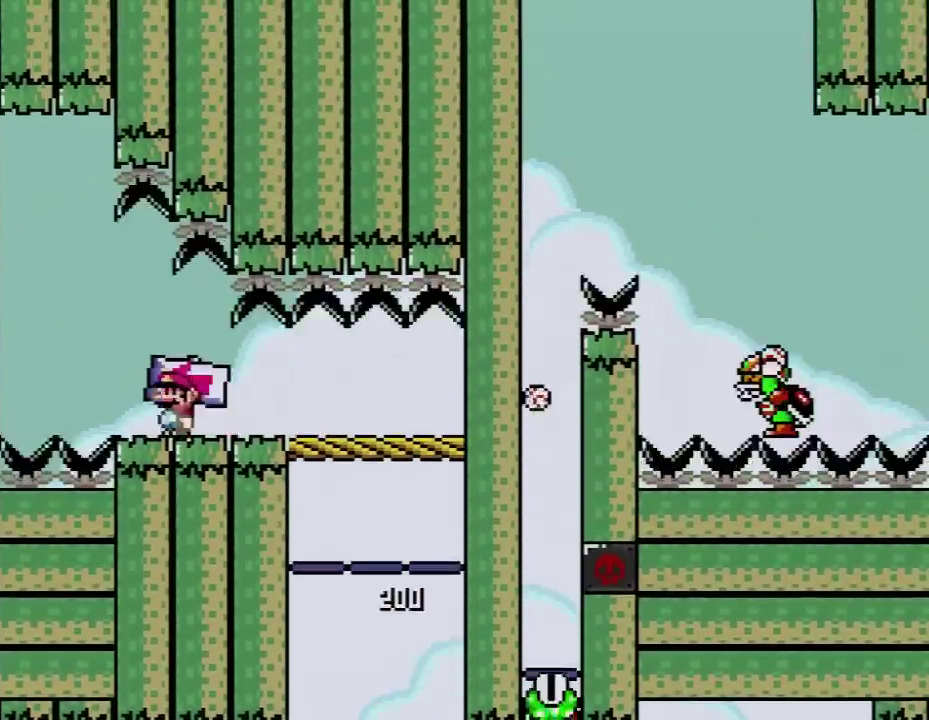
{"buttons": ["B", "Y", "DPAD_LEFT"], "events": [[50, "B", "down"]]}
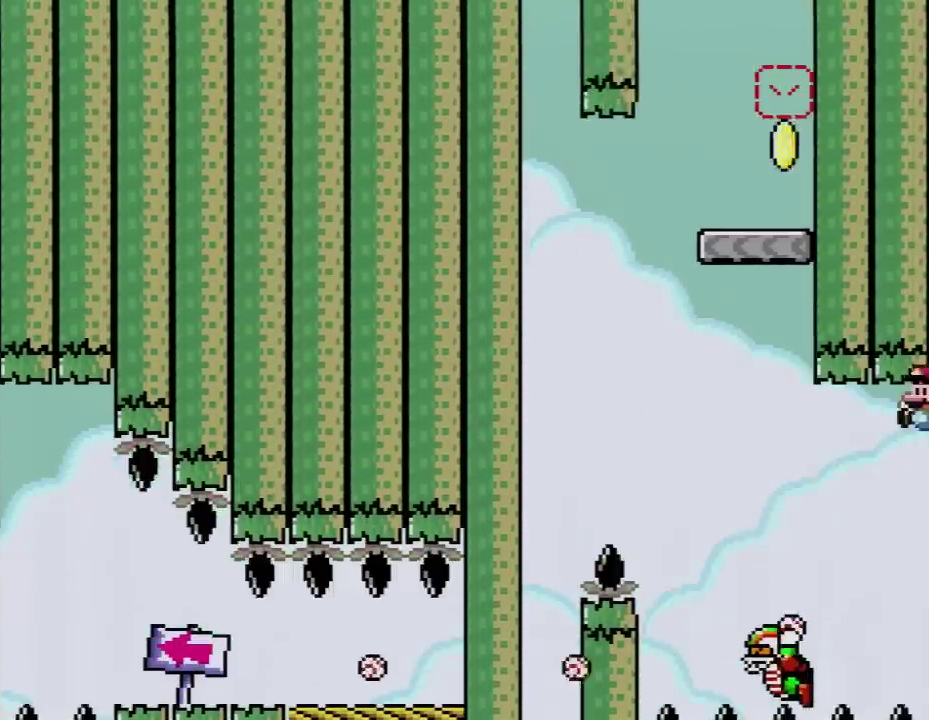
{"buttons": ["B", "Y", "DPAD_LEFT"], "events": [[267, "DPAD_LEFT", "up"], [267, "DPAD_RIGHT", "down"], [383, "DPAD_LEFT", "down"], [383, "DPAD_RIGHT", "up"]]}
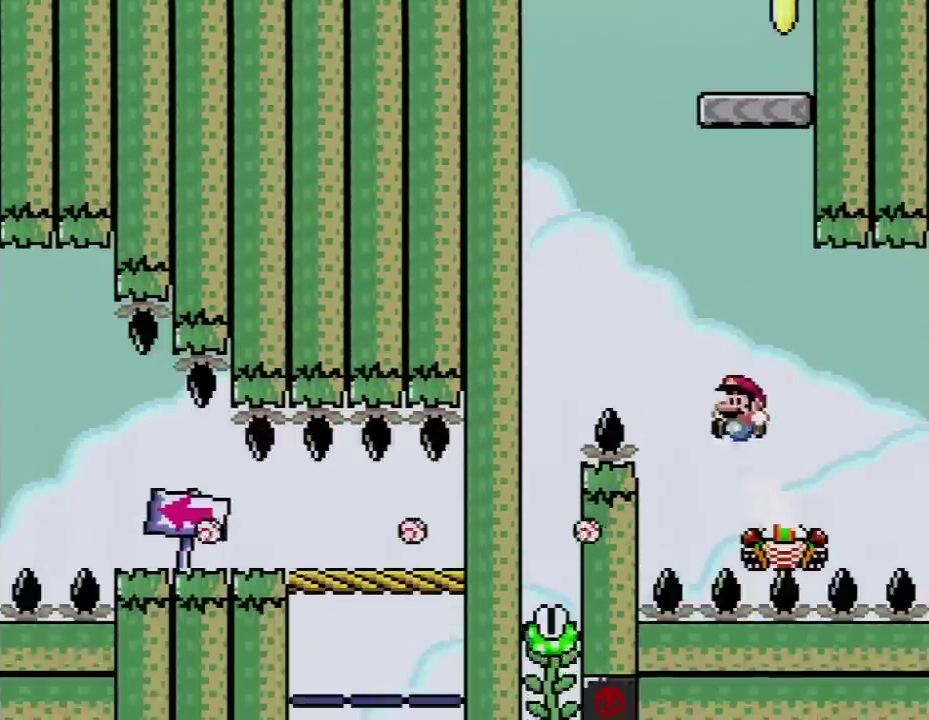
{"buttons": ["B", "Y", "DPAD_LEFT"], "events": []}
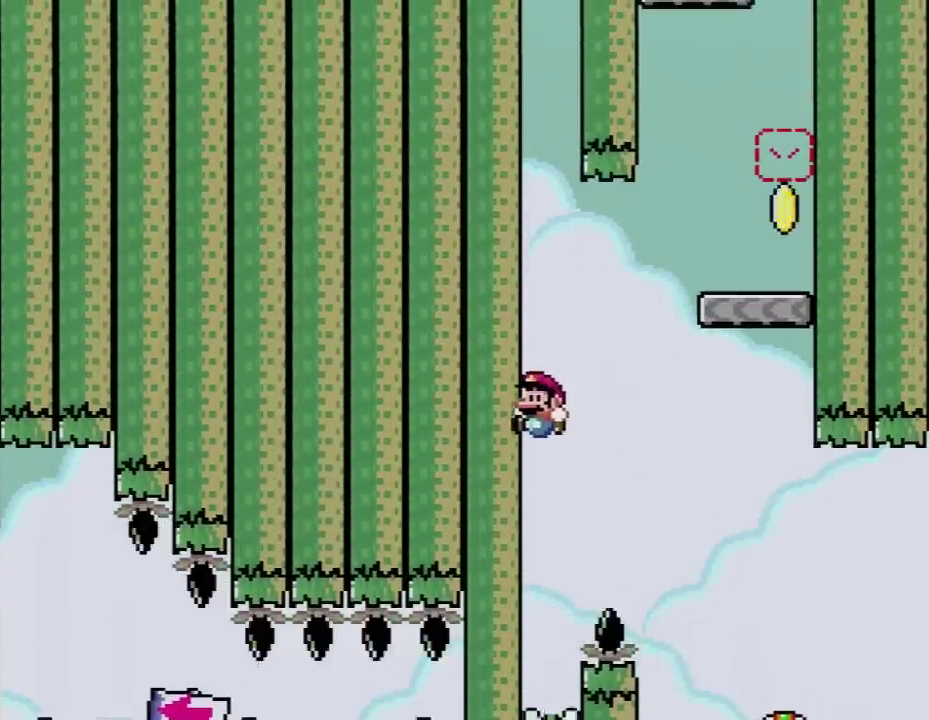
{"buttons": ["Y", "DPAD_UP"], "events": [[83, "DPAD_LEFT", "up"], [350, "B", "up"], [350, "DPAD_UP", "down"]]}
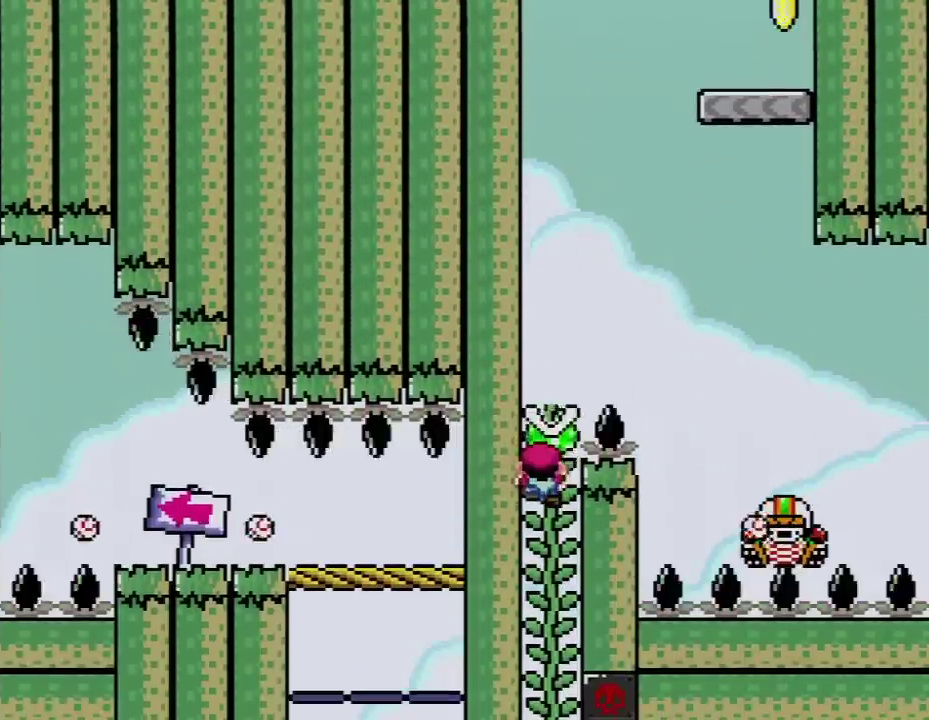
{"buttons": ["Y", "DPAD_UP"], "events": []}
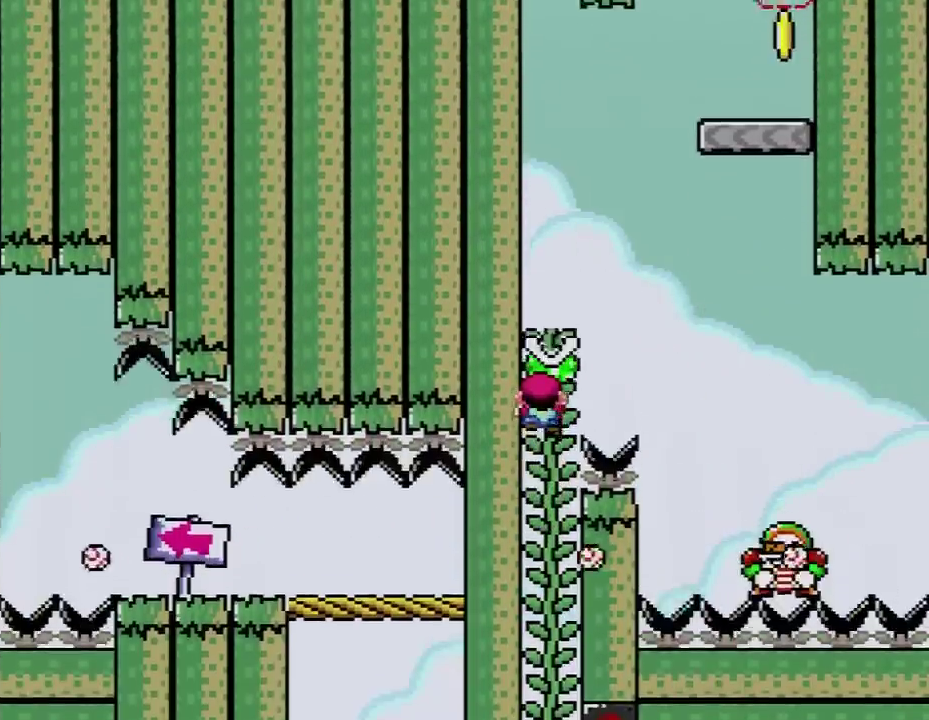
{"buttons": ["B", "Y", "DPAD_RIGHT"], "events": [[383, "DPAD_RIGHT", "down"], [383, "DPAD_UP", "up"], [483, "B", "down"]]}
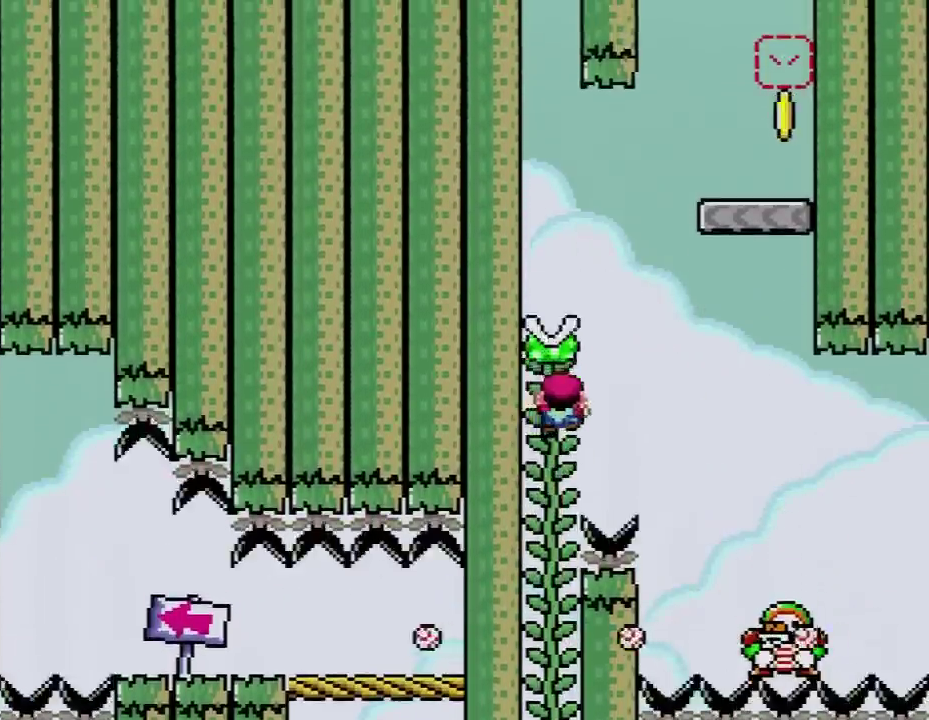
{"buttons": ["Y", "DPAD_RIGHT"], "events": [[483, "B", "up"]]}
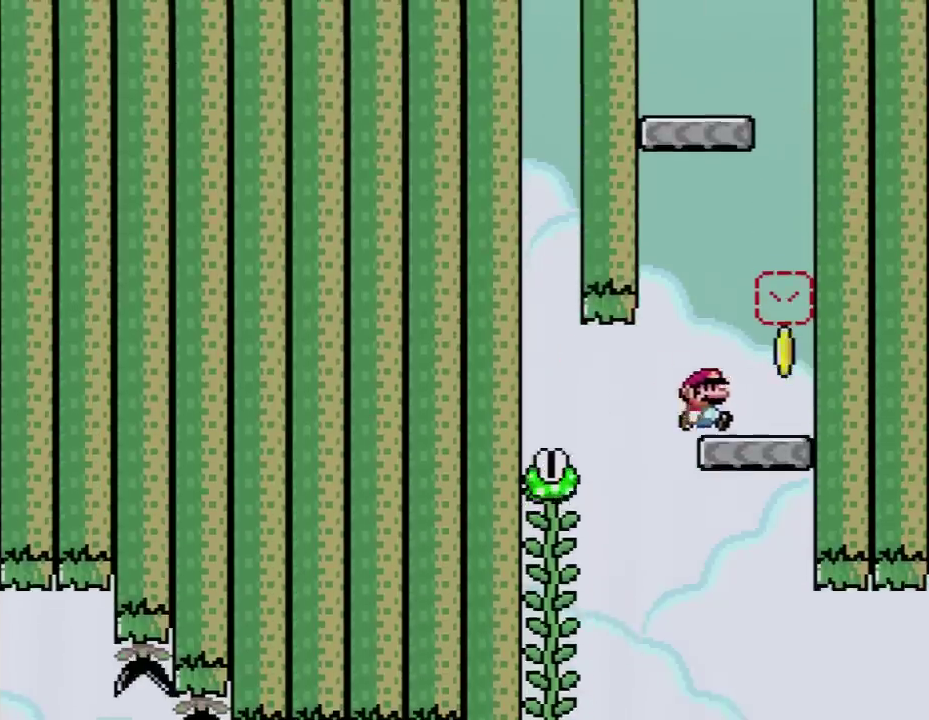
{"buttons": ["B", "Y"], "events": [[100, "B", "down"], [100, "DPAD_RIGHT", "up"], [133, "DPAD_LEFT", "down"], [200, "B", "up"], [450, "B", "down"], [483, "DPAD_LEFT", "up"]]}
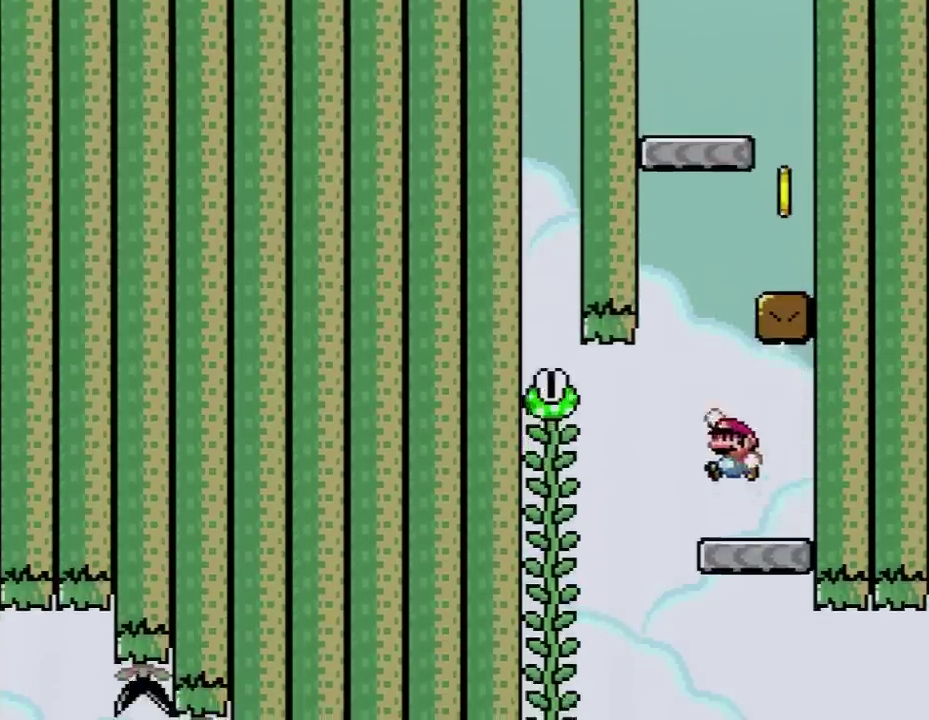
{"buttons": ["B", "Y", "DPAD_UP", "DPAD_LEFT"], "events": [[17, "DPAD_RIGHT", "down"], [267, "B", "up"], [417, "DPAD_LEFT", "down"], [417, "DPAD_RIGHT", "up"], [483, "B", "down"], [483, "DPAD_UP", "down"]]}
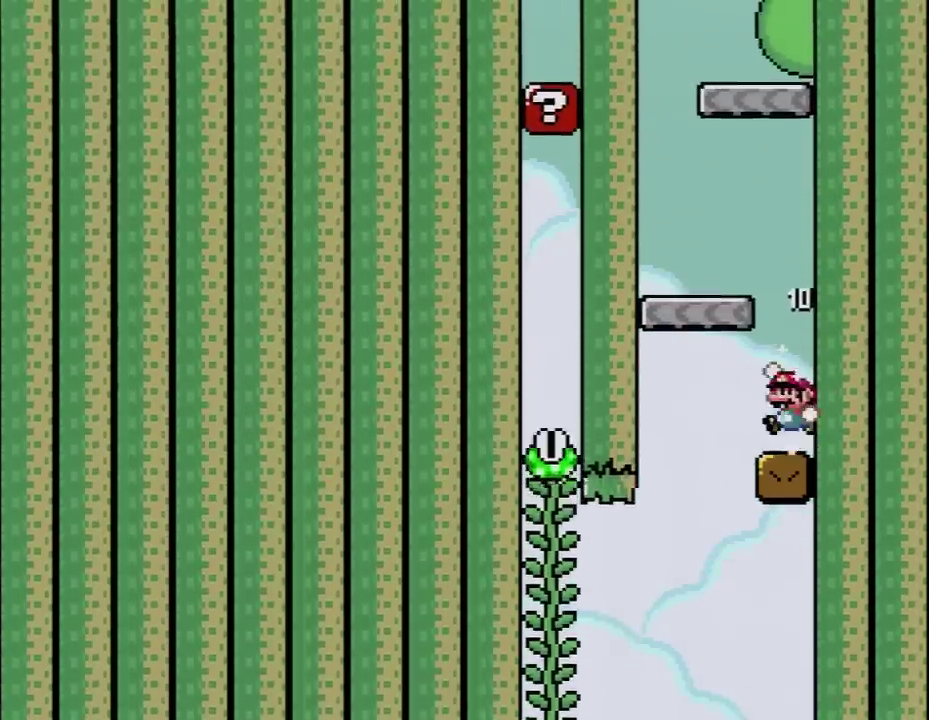
{"buttons": ["B", "Y"], "events": [[83, "DPAD_UP", "up"], [133, "B", "up"], [233, "DPAD_LEFT", "up"], [300, "DPAD_RIGHT", "down"], [383, "DPAD_RIGHT", "up"], [417, "B", "down"]]}
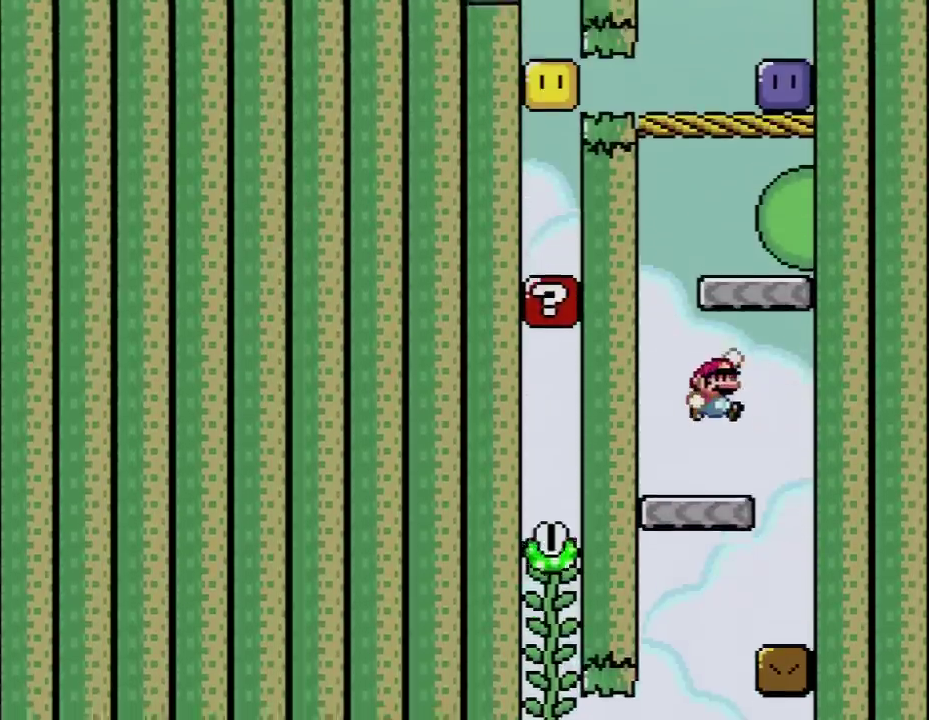
{"buttons": ["B", "Y"], "events": [[233, "B", "up"], [383, "B", "down"]]}
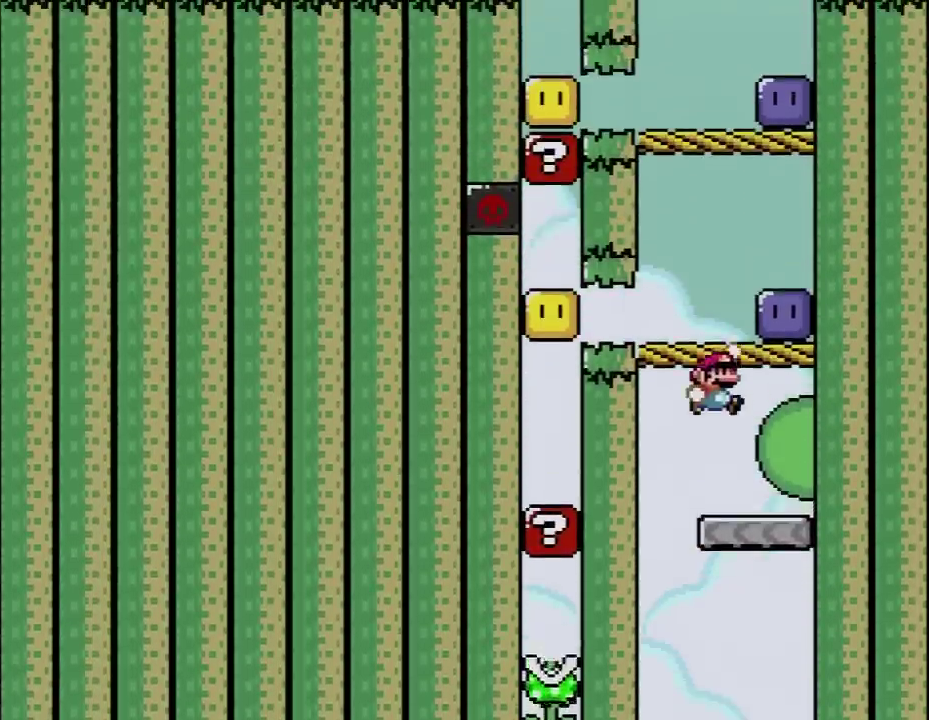
{"buttons": ["DPAD_LEFT"], "events": [[83, "DPAD_RIGHT", "down"], [100, "B", "up"], [133, "Y", "up"], [333, "Y", "down"], [383, "DPAD_LEFT", "down"], [383, "DPAD_RIGHT", "up"], [483, "Y", "up"]]}
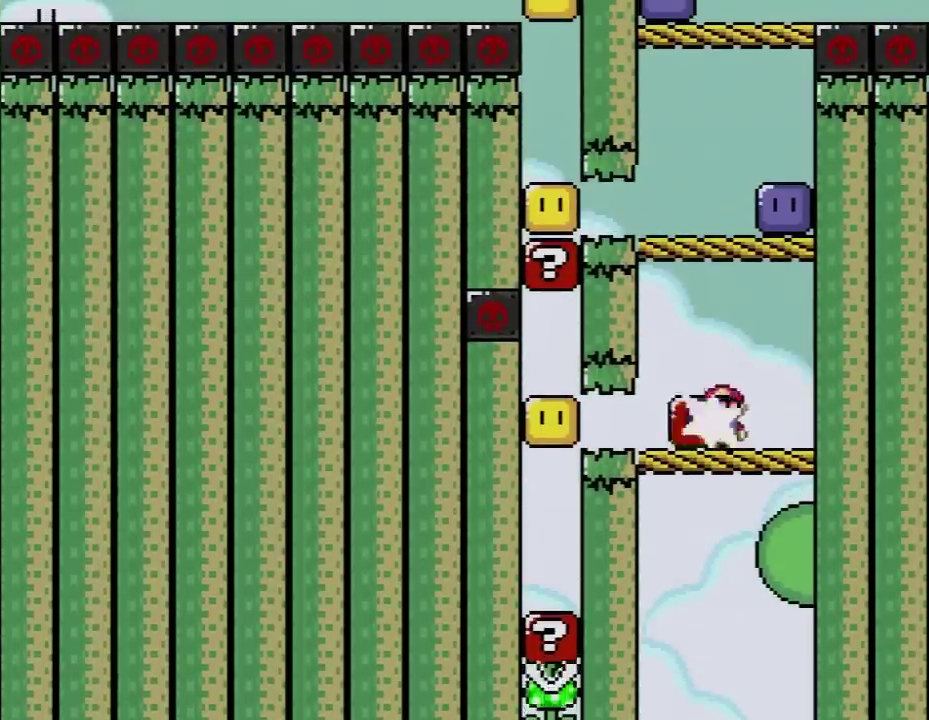
{"buttons": ["B", "Y", "DPAD_RIGHT"], "events": [[17, "DPAD_LEFT", "up"], [117, "Y", "down"], [133, "B", "down"], [233, "DPAD_RIGHT", "down"]]}